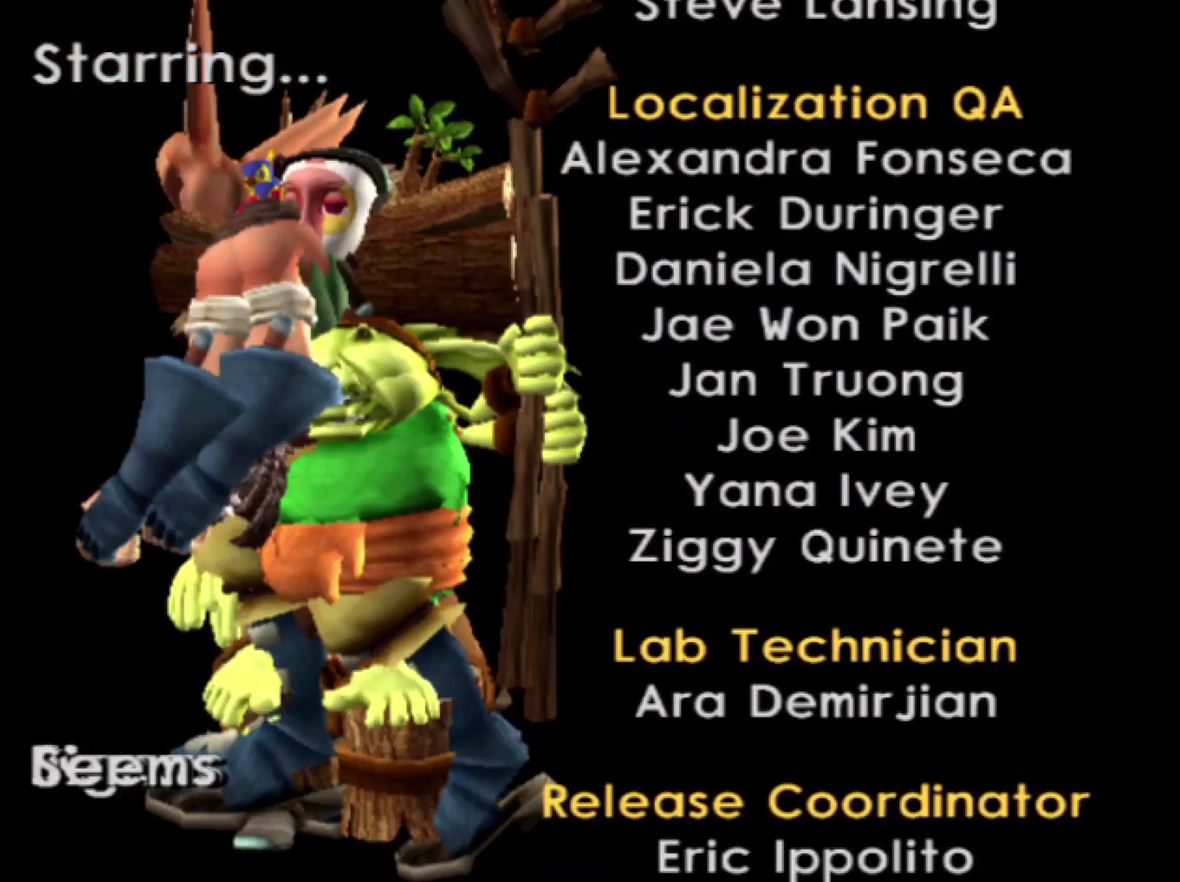
Gameplay with a controller (PlayStation layout); each line is a JSON object with the inputs held at the frame after it. "events" lists button and stick changes between this image and that frame as [ms after this image, input, new state], when the widget could be followed in between. Not read: L1 L2 R1 R2 left_stick.
{"buttons": [], "right_stick": "center", "events": [[50, "right_stick", "up-left"], [283, "right_stick", "center"], [417, "right_stick", "left"], [483, "right_stick", "center"]]}
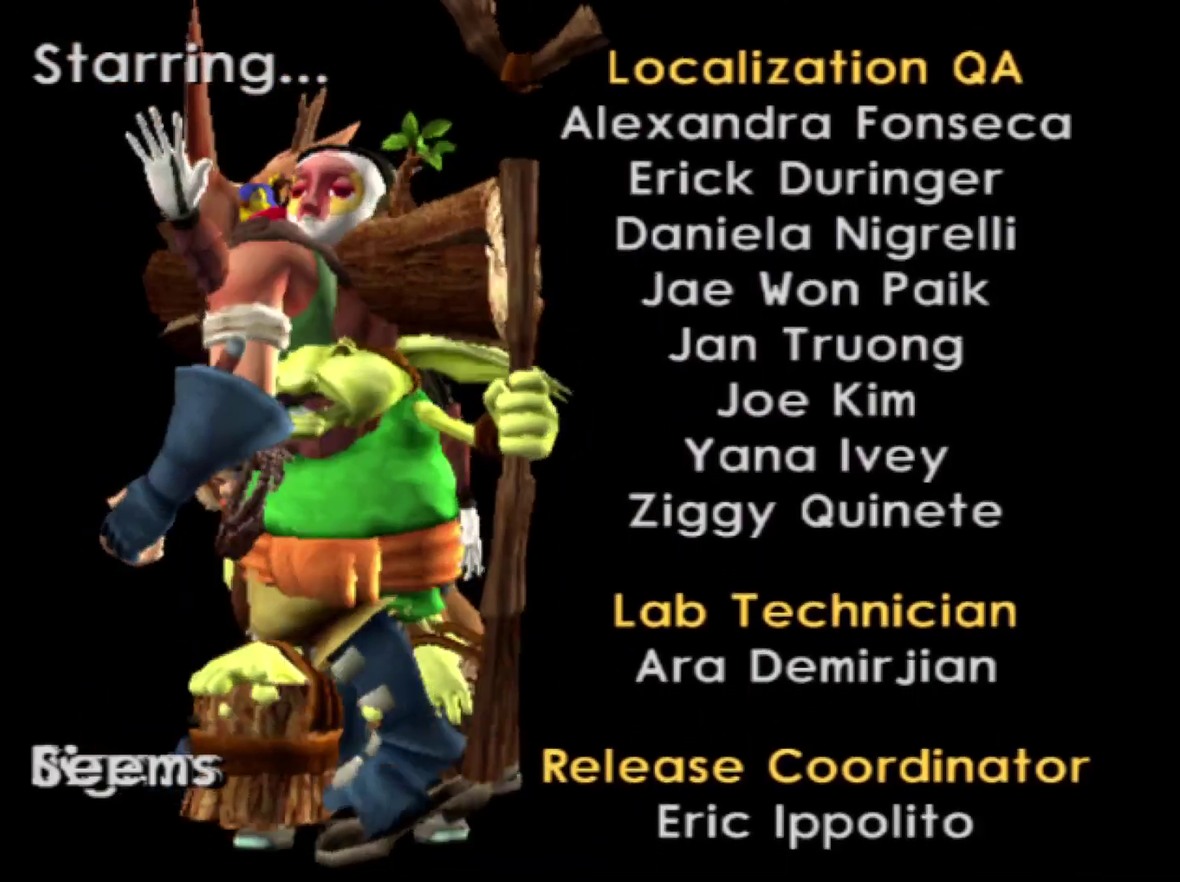
{"buttons": [], "right_stick": "center", "events": []}
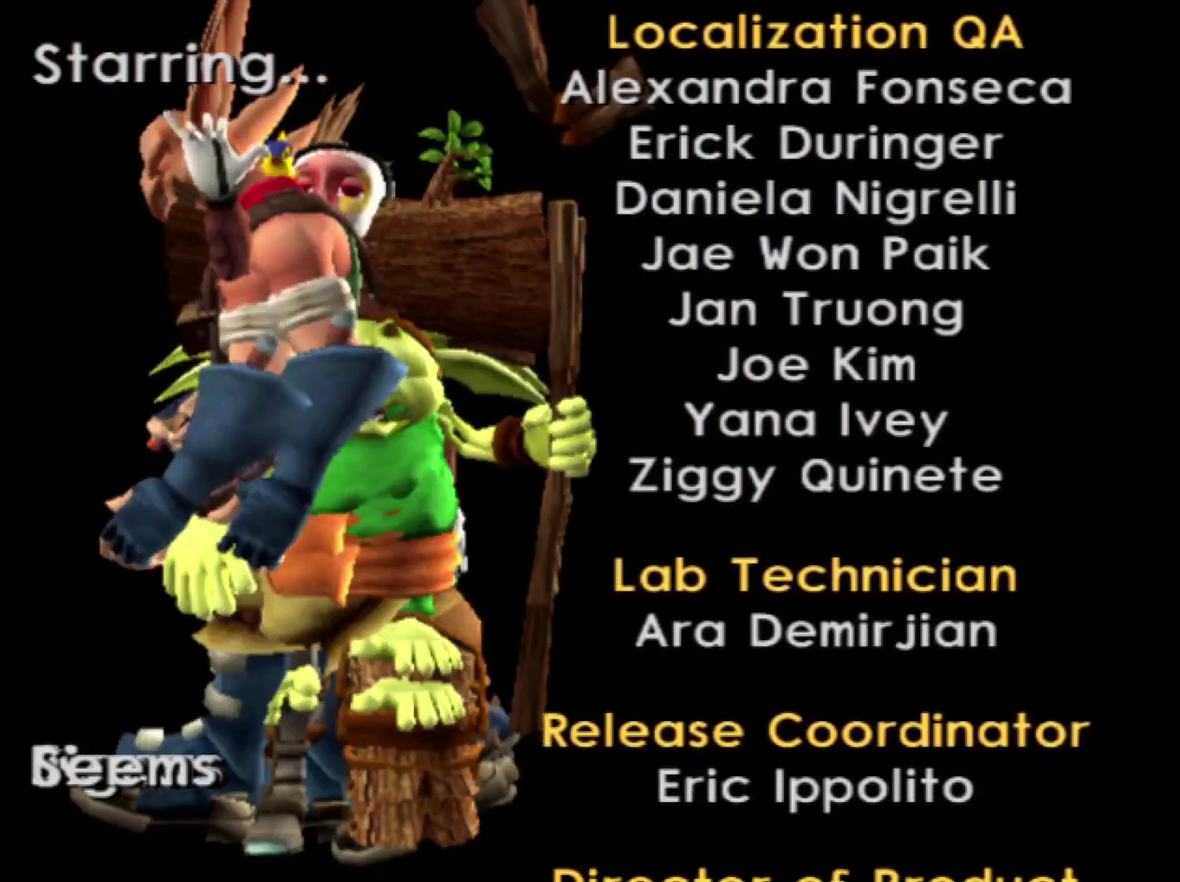
{"buttons": ["DPAD_LEFT"], "right_stick": "center"}
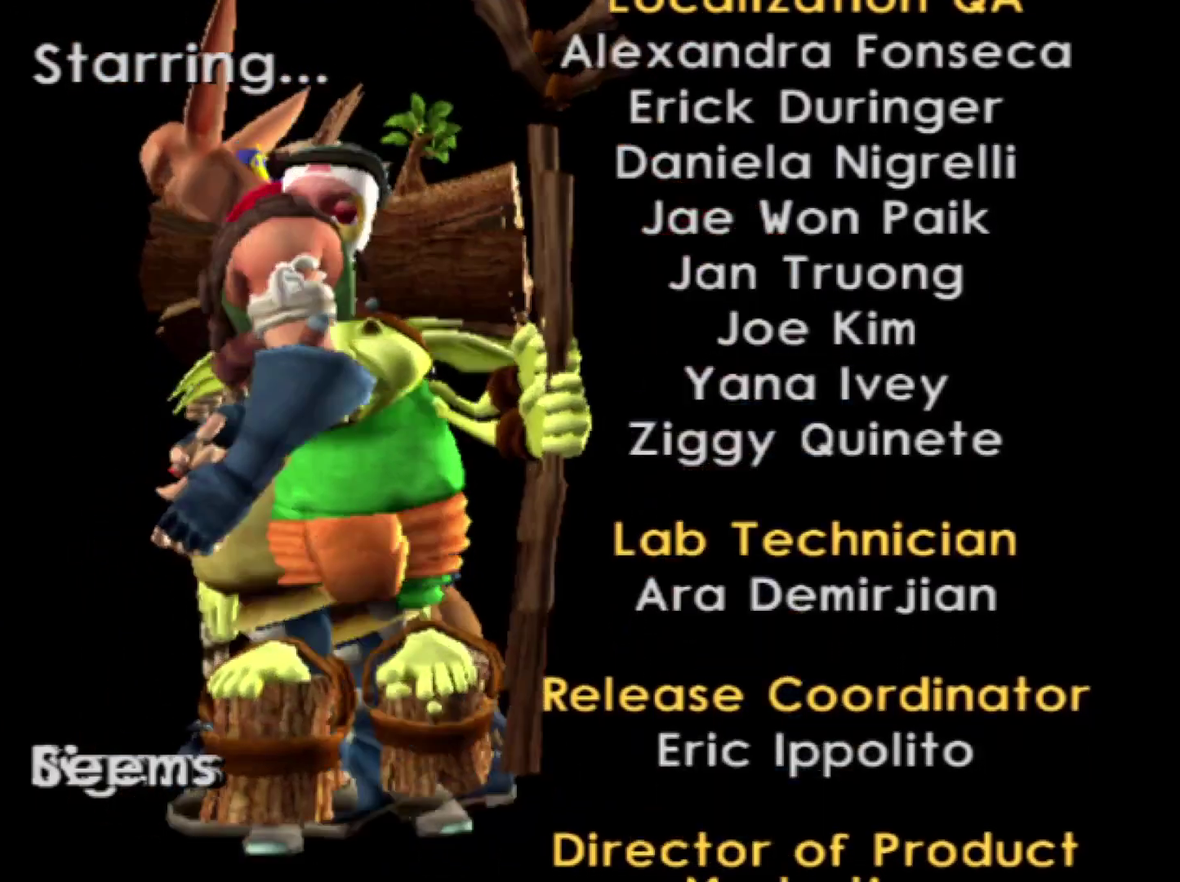
{"buttons": [], "right_stick": "left"}
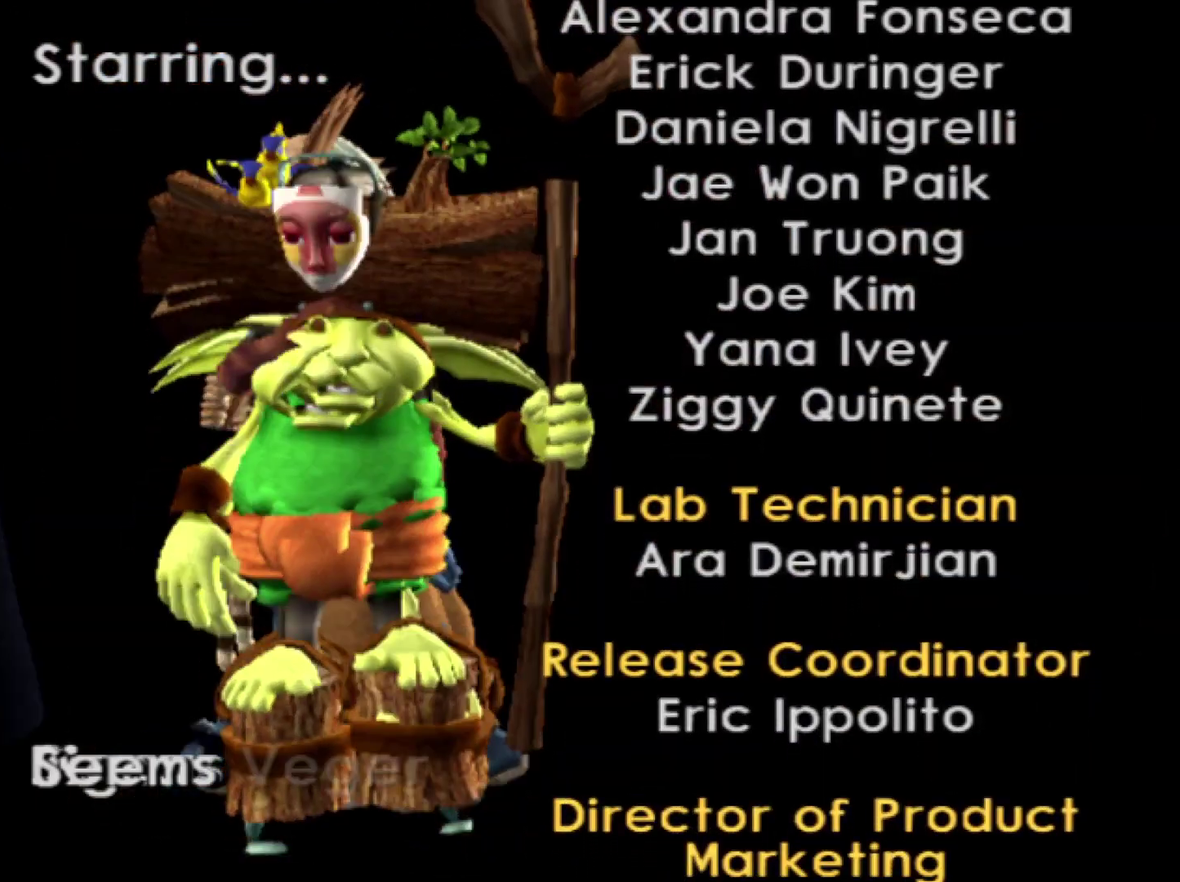
{"buttons": [], "right_stick": "center", "events": [[317, "right_stick", "center"]]}
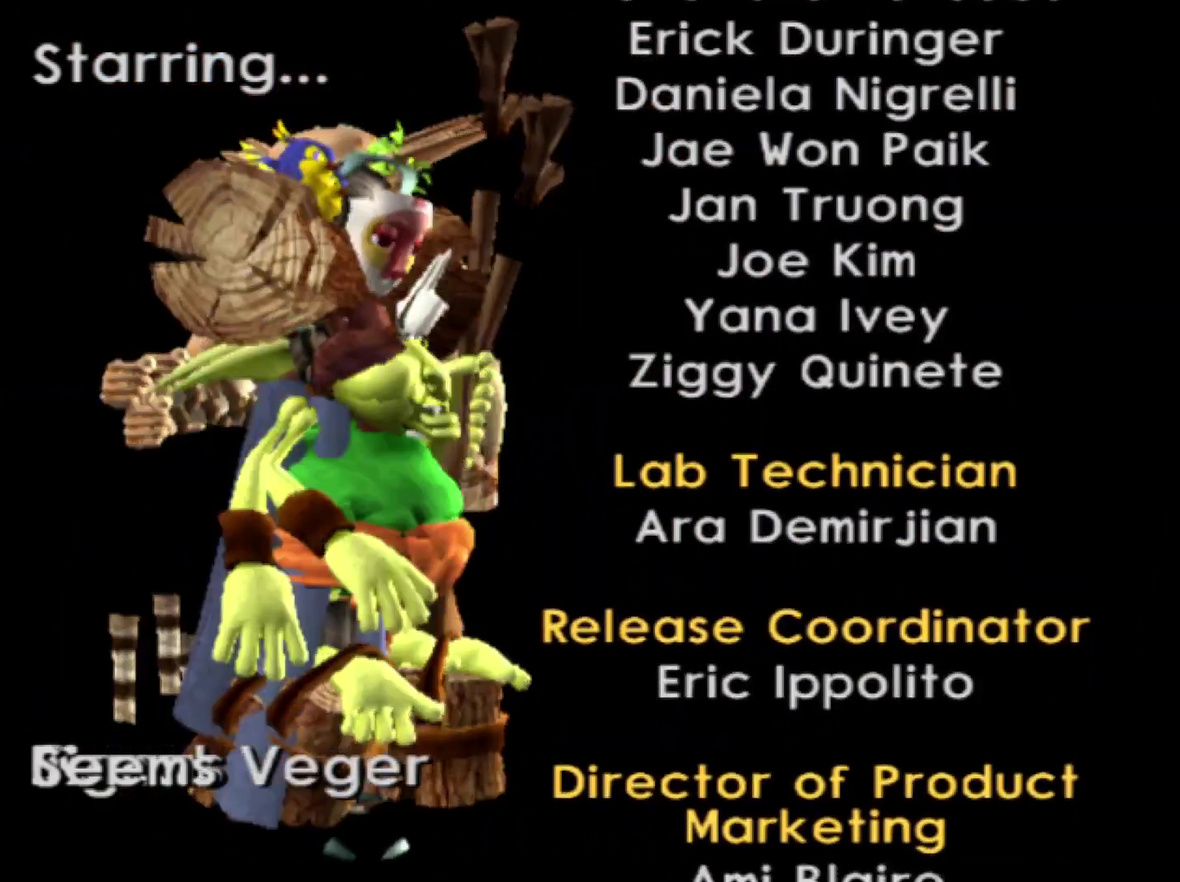
{"buttons": ["DPAD_LEFT"], "right_stick": "center"}
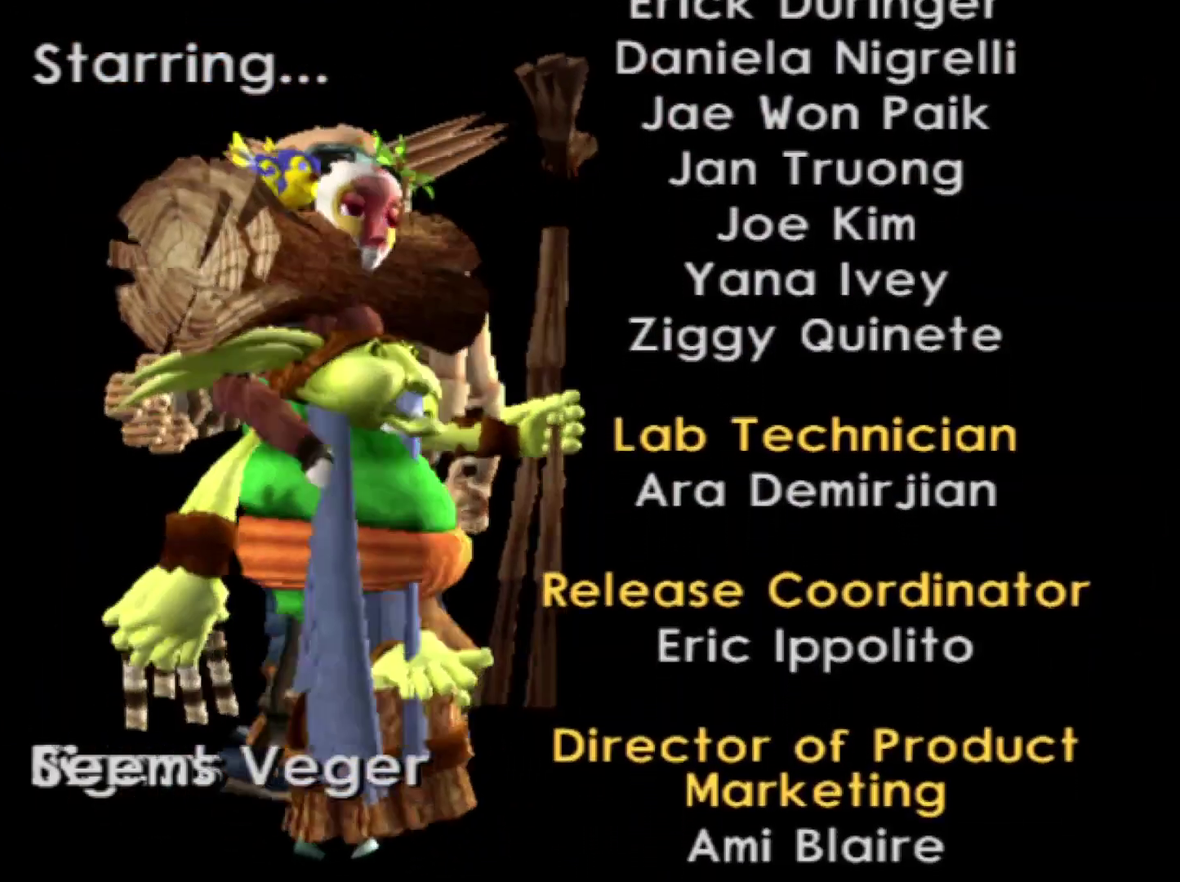
{"buttons": [], "right_stick": "center"}
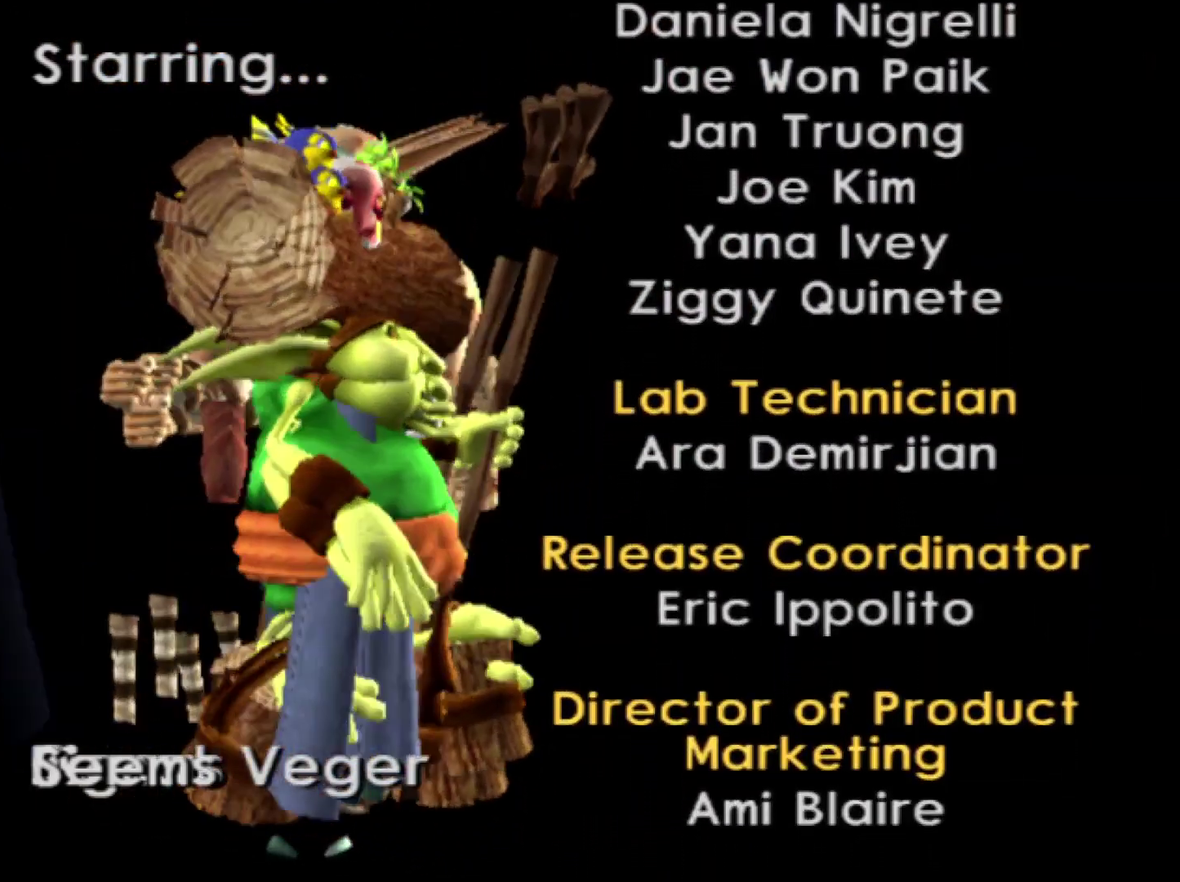
{"buttons": [], "right_stick": "center", "events": [[183, "right_stick", "left"], [233, "right_stick", "up-left"], [350, "right_stick", "center"]]}
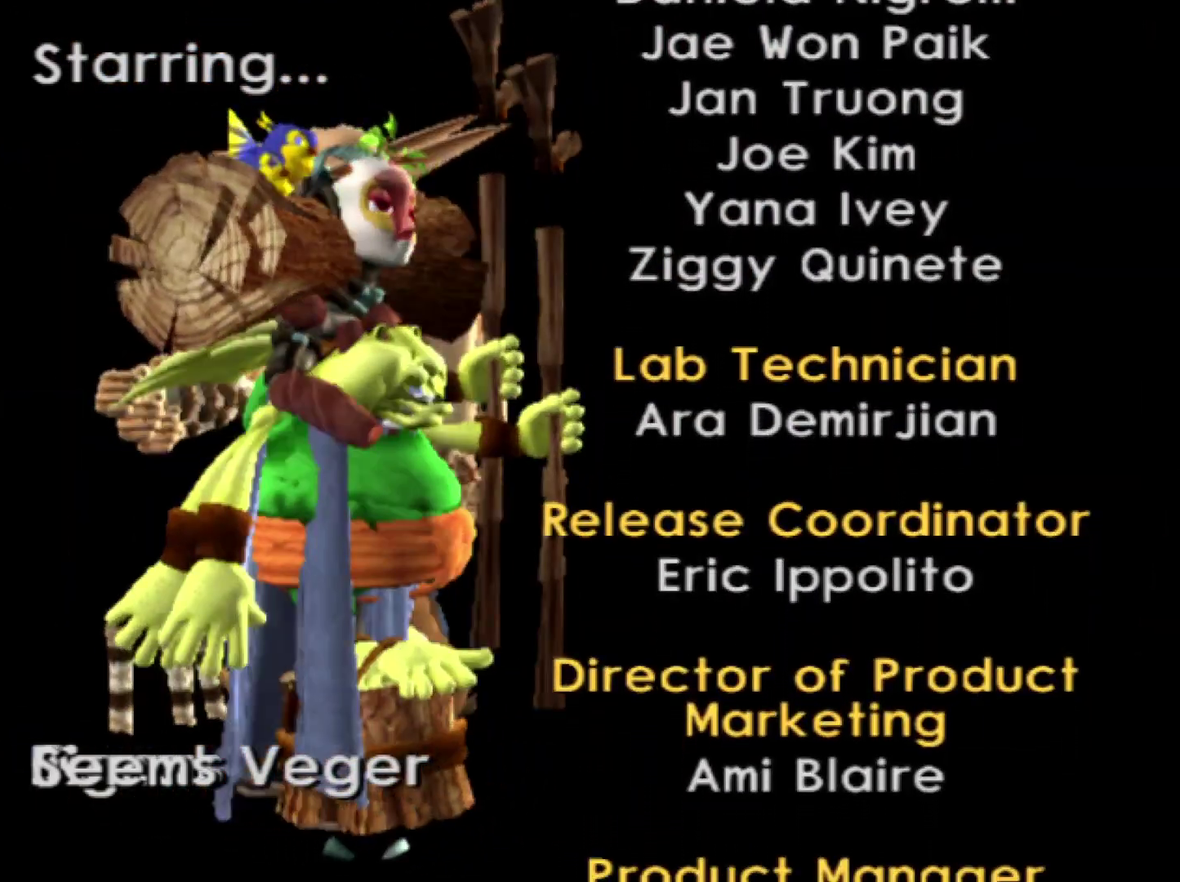
{"buttons": [], "right_stick": "center", "events": []}
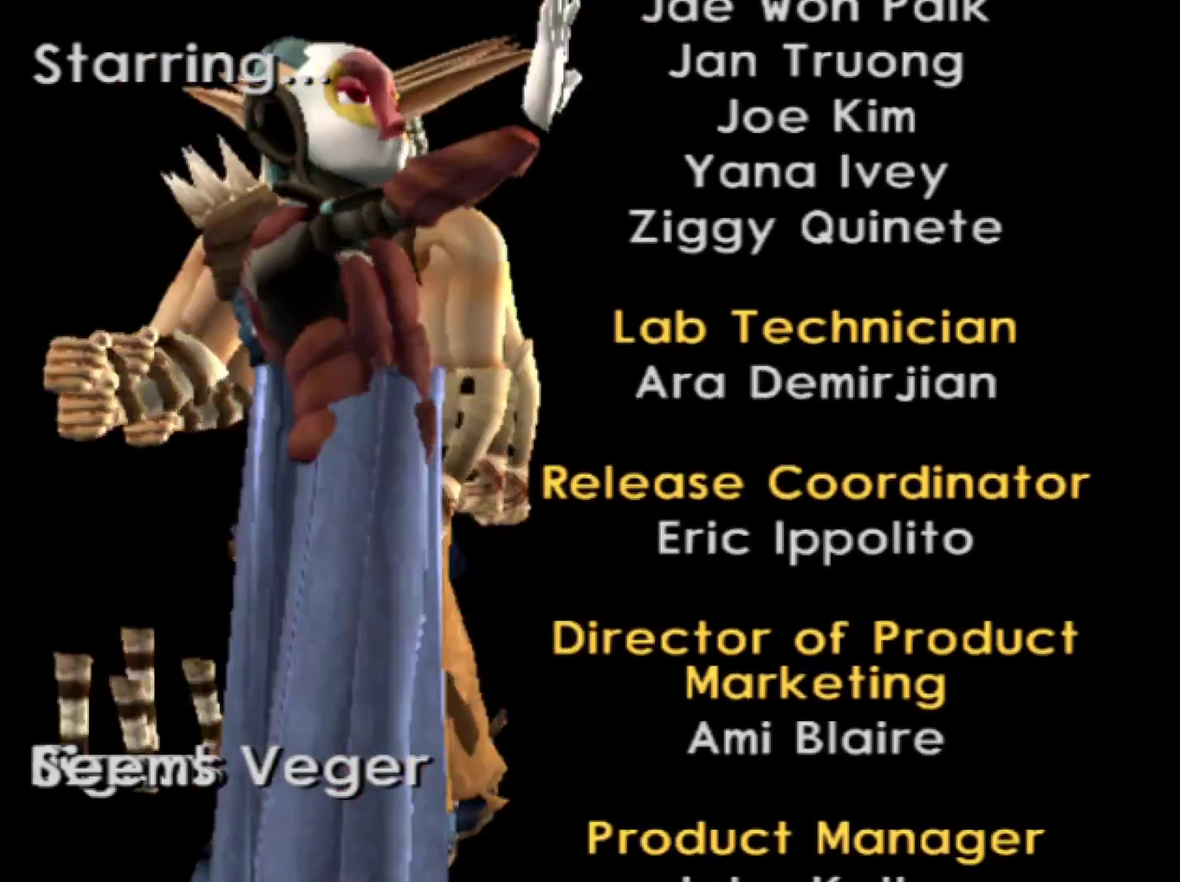
{"buttons": [], "right_stick": "center", "events": []}
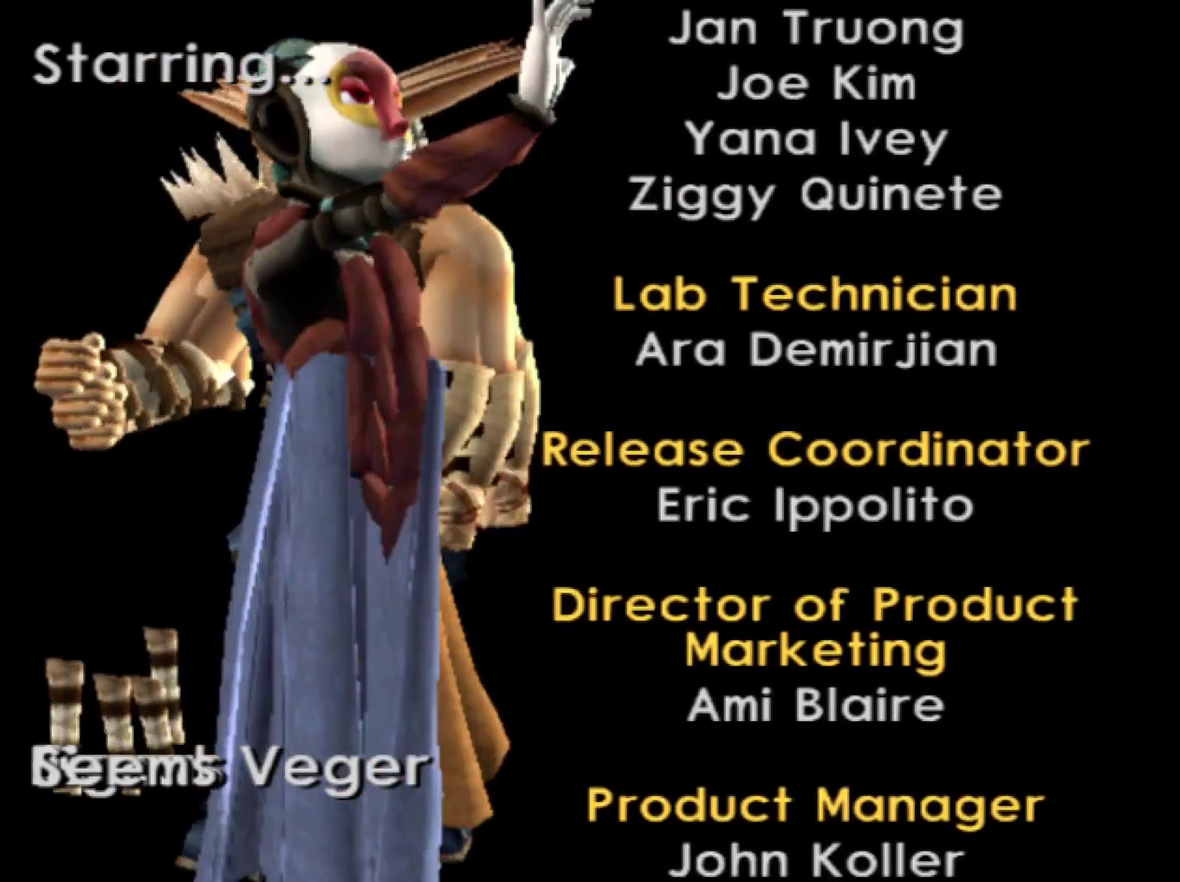
{"buttons": [], "right_stick": "center", "events": []}
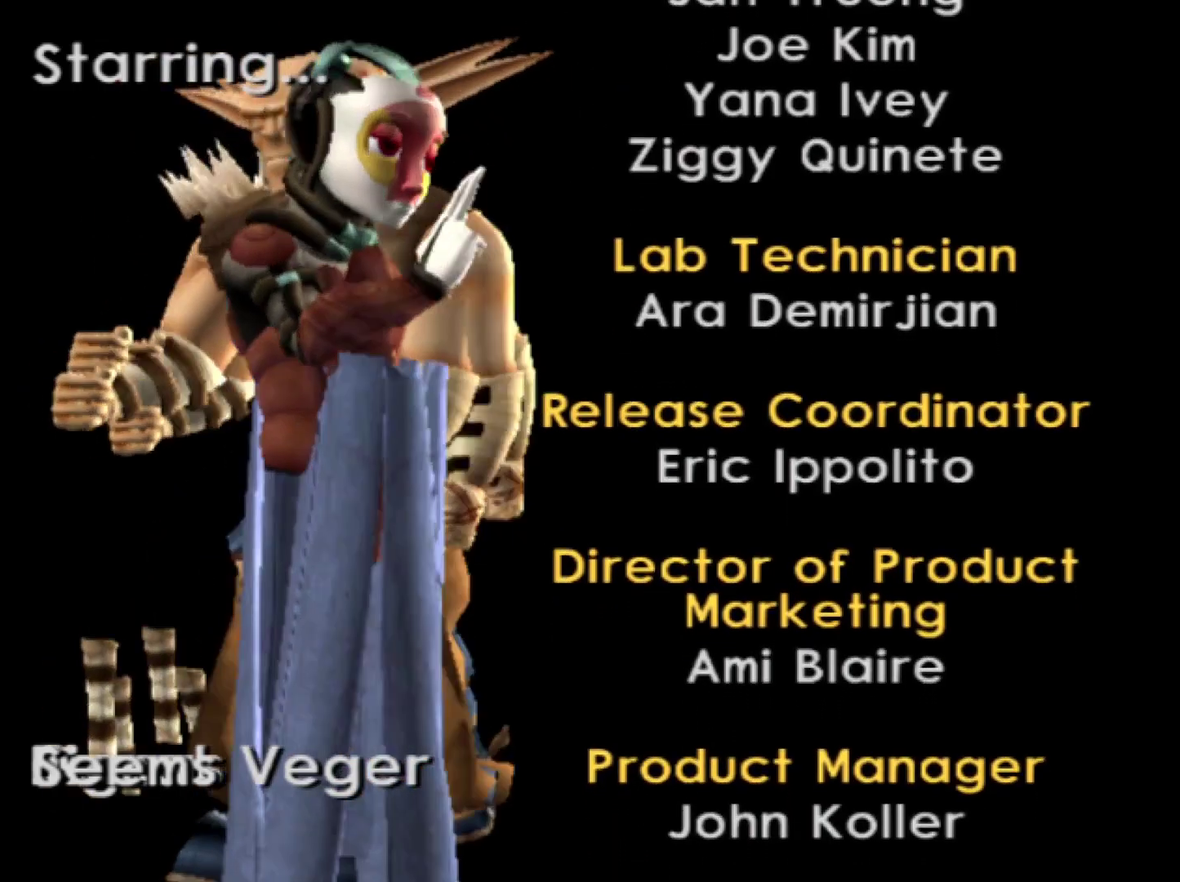
{"buttons": [], "right_stick": "center", "events": []}
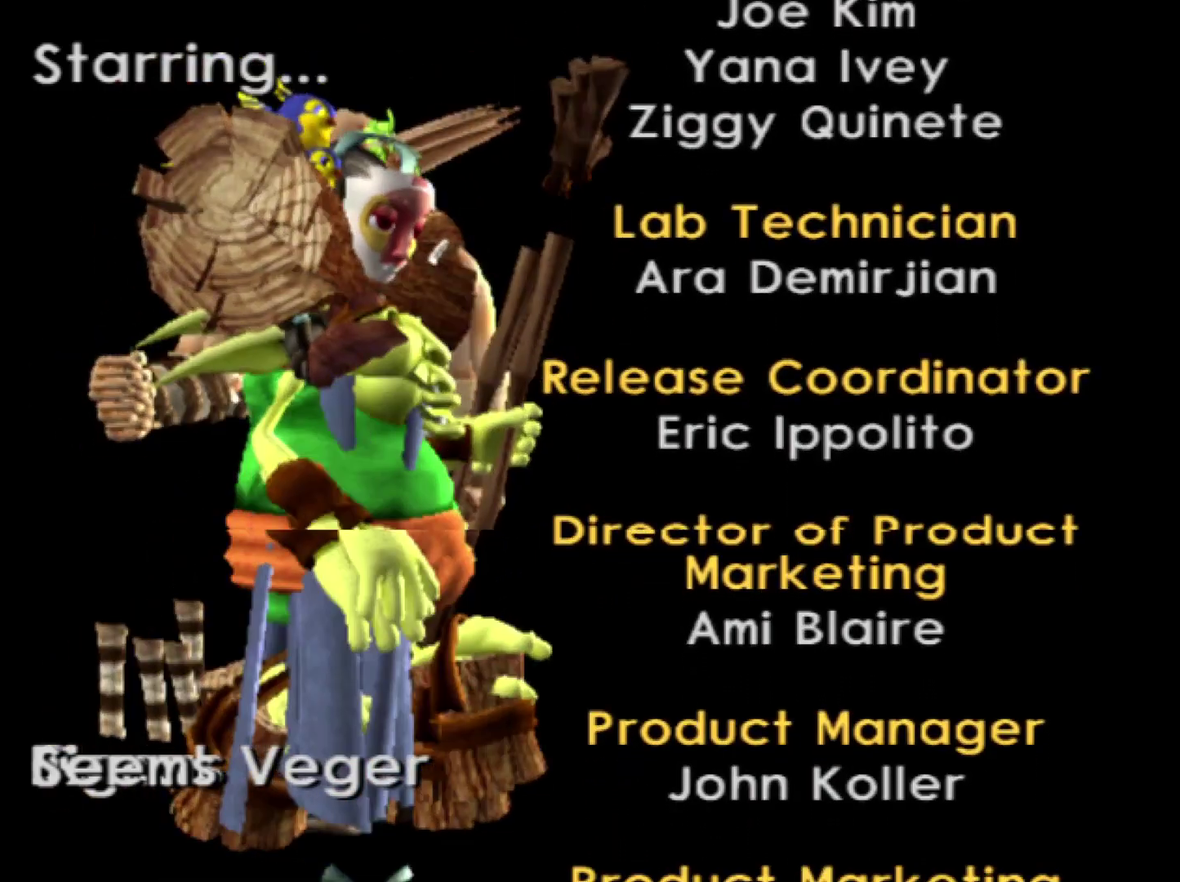
{"buttons": ["DPAD_RIGHT"], "right_stick": "center"}
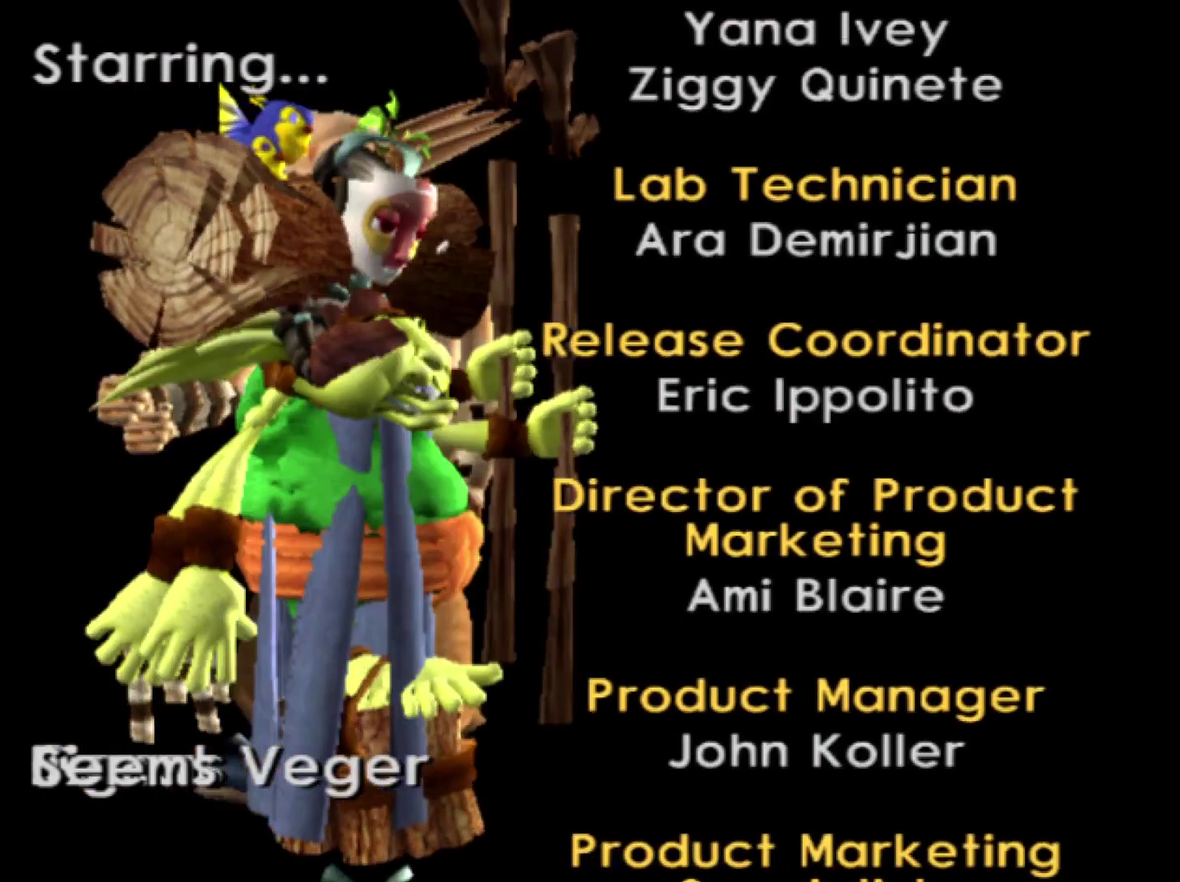
{"buttons": ["DPAD_UP", "DPAD_RIGHT"], "right_stick": "center"}
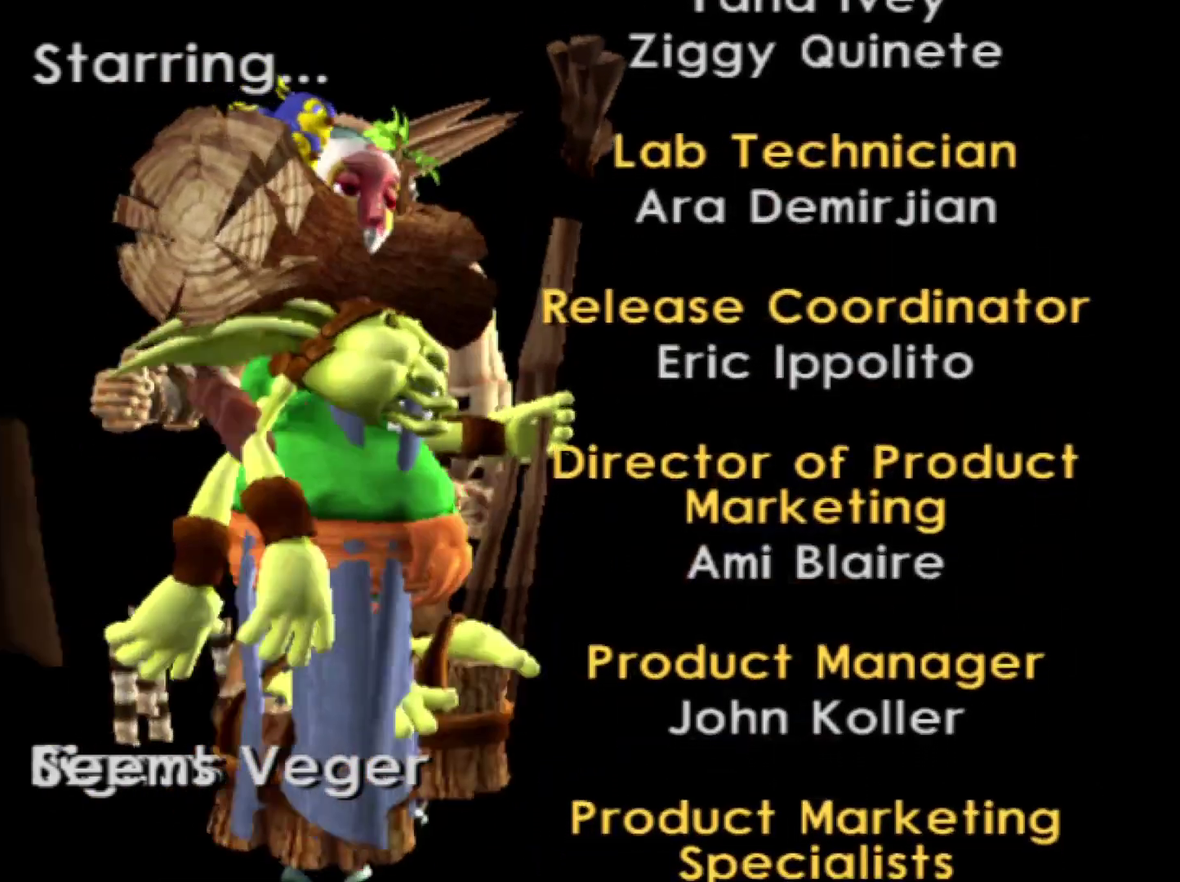
{"buttons": ["DPAD_LEFT"], "right_stick": "center"}
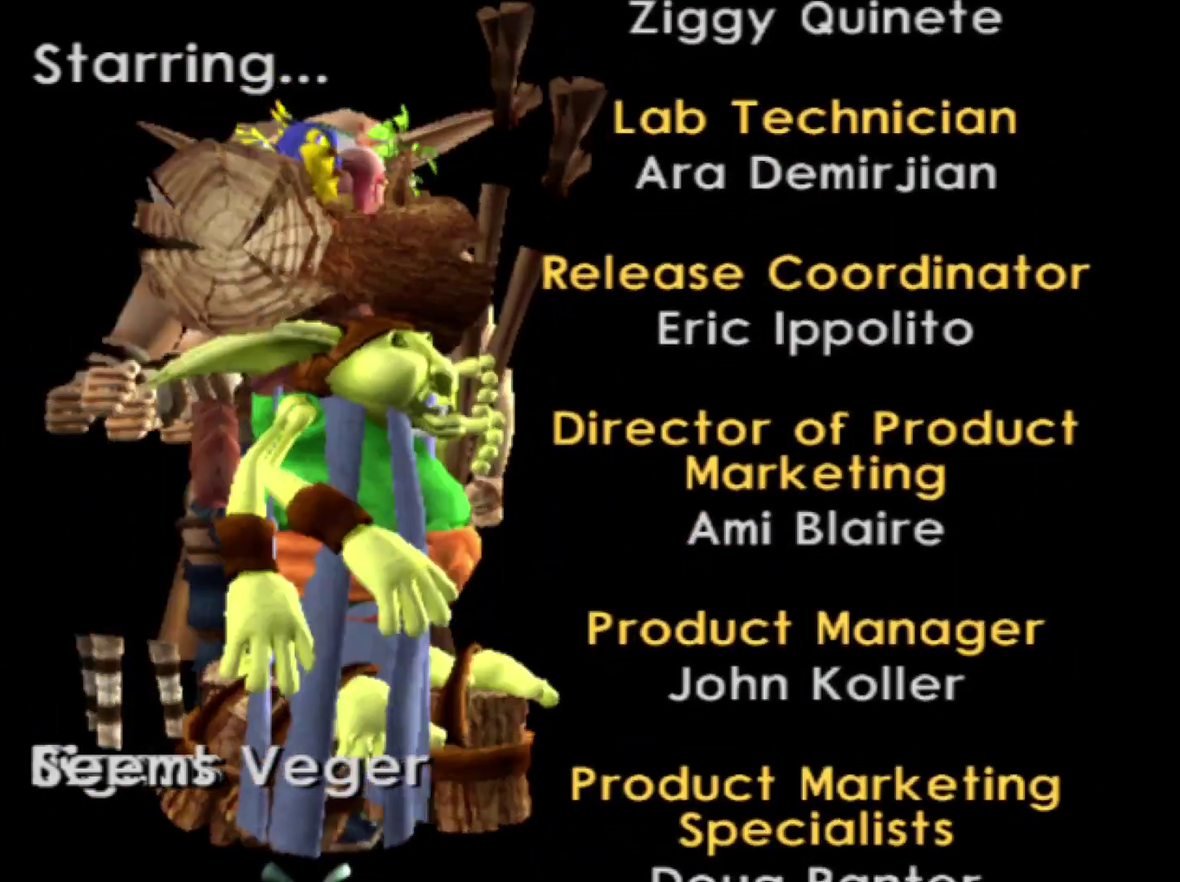
{"buttons": [], "right_stick": "center"}
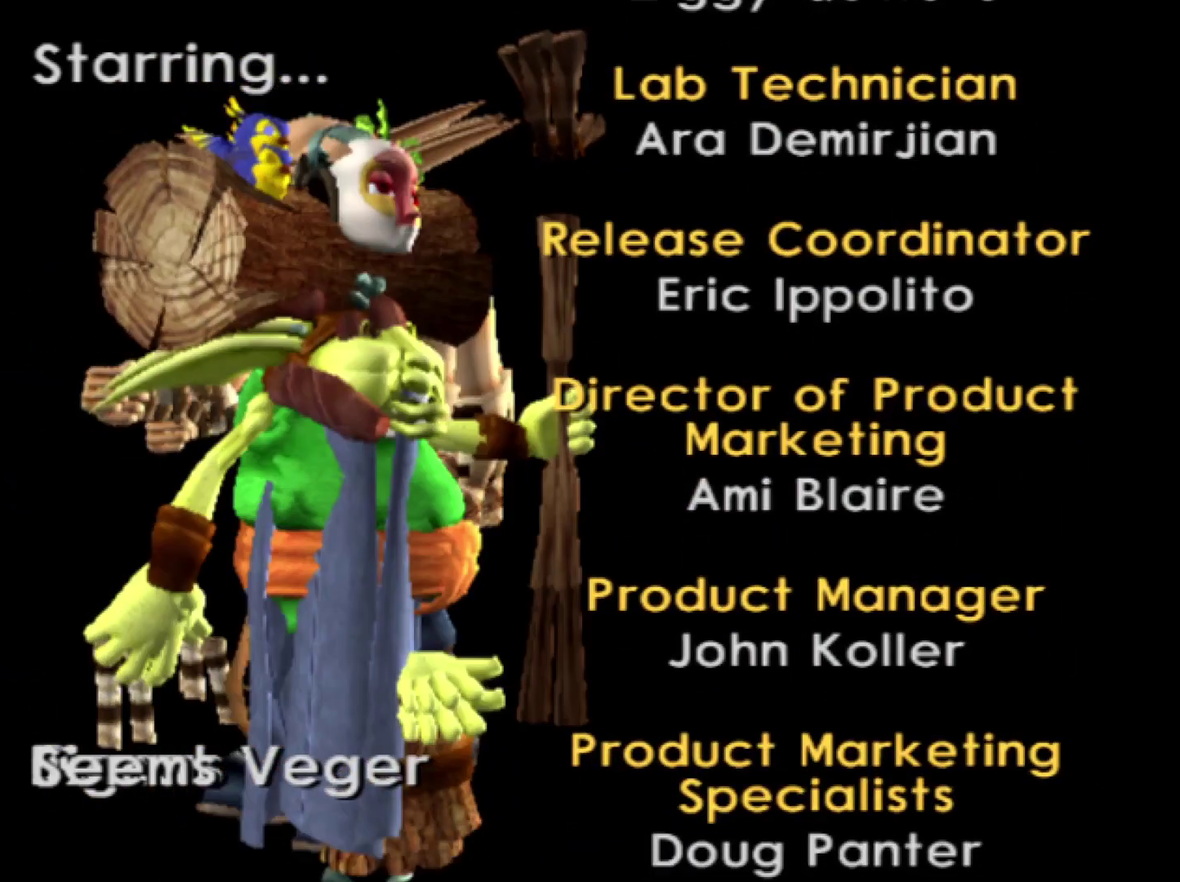
{"buttons": [], "right_stick": "up-left", "events": [[17, "right_stick", "left"], [267, "right_stick", "up-left"]]}
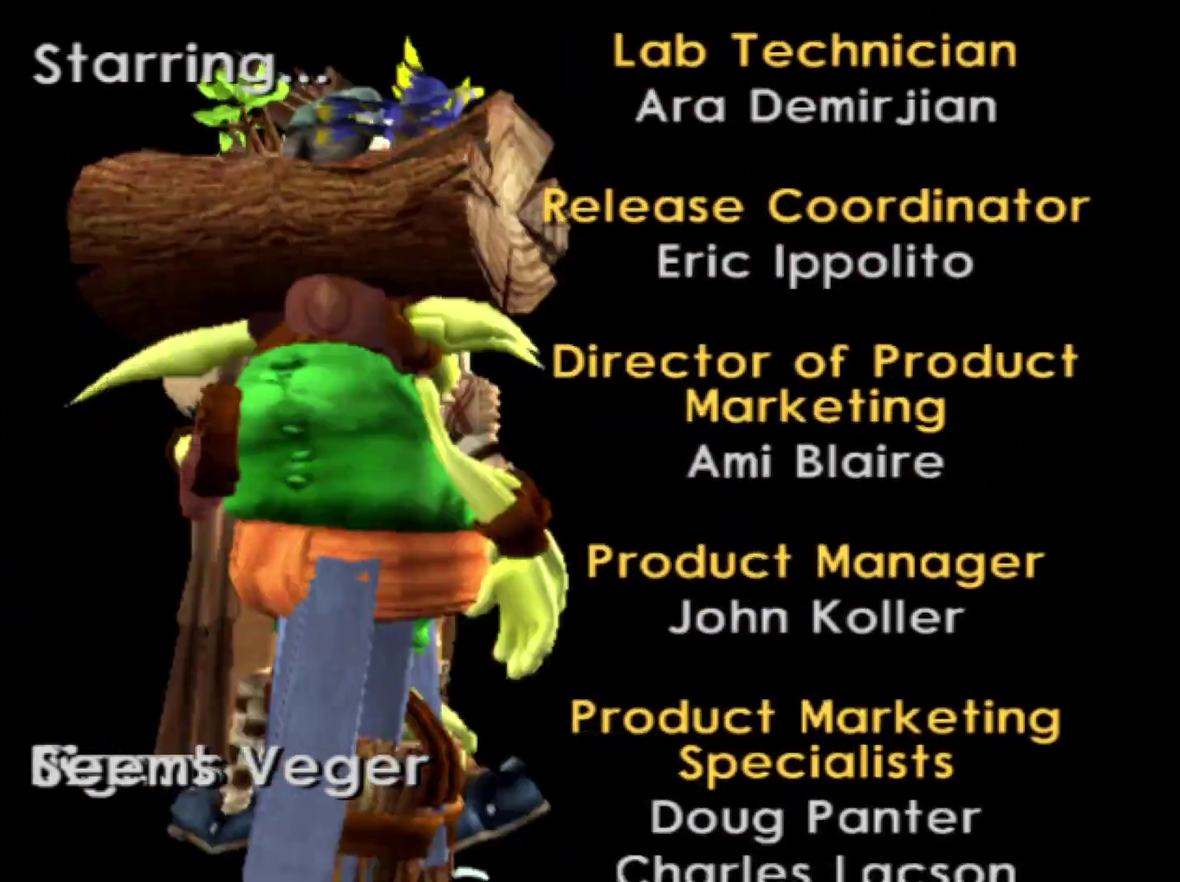
{"buttons": [], "right_stick": "left", "events": [[17, "right_stick", "left"], [200, "right_stick", "center"], [467, "right_stick", "left"]]}
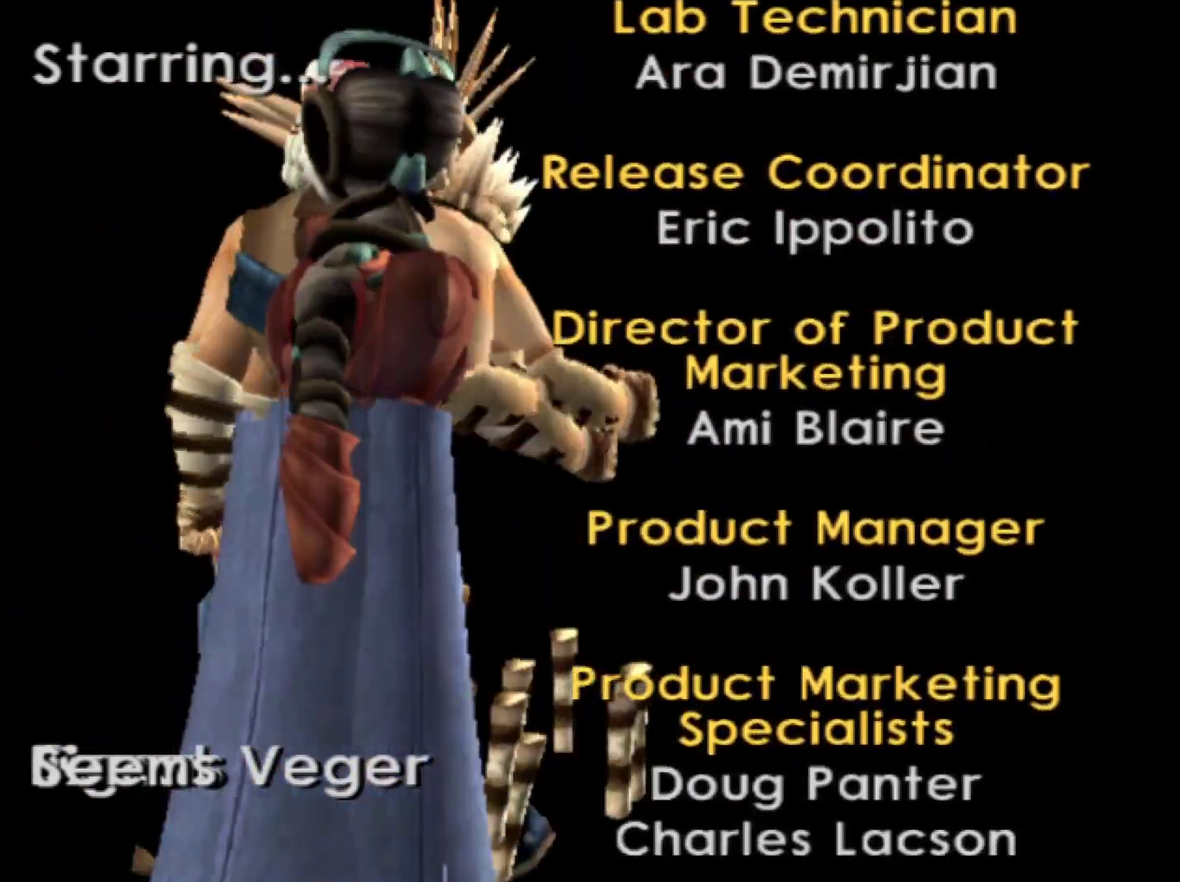
{"buttons": [], "right_stick": "left", "events": []}
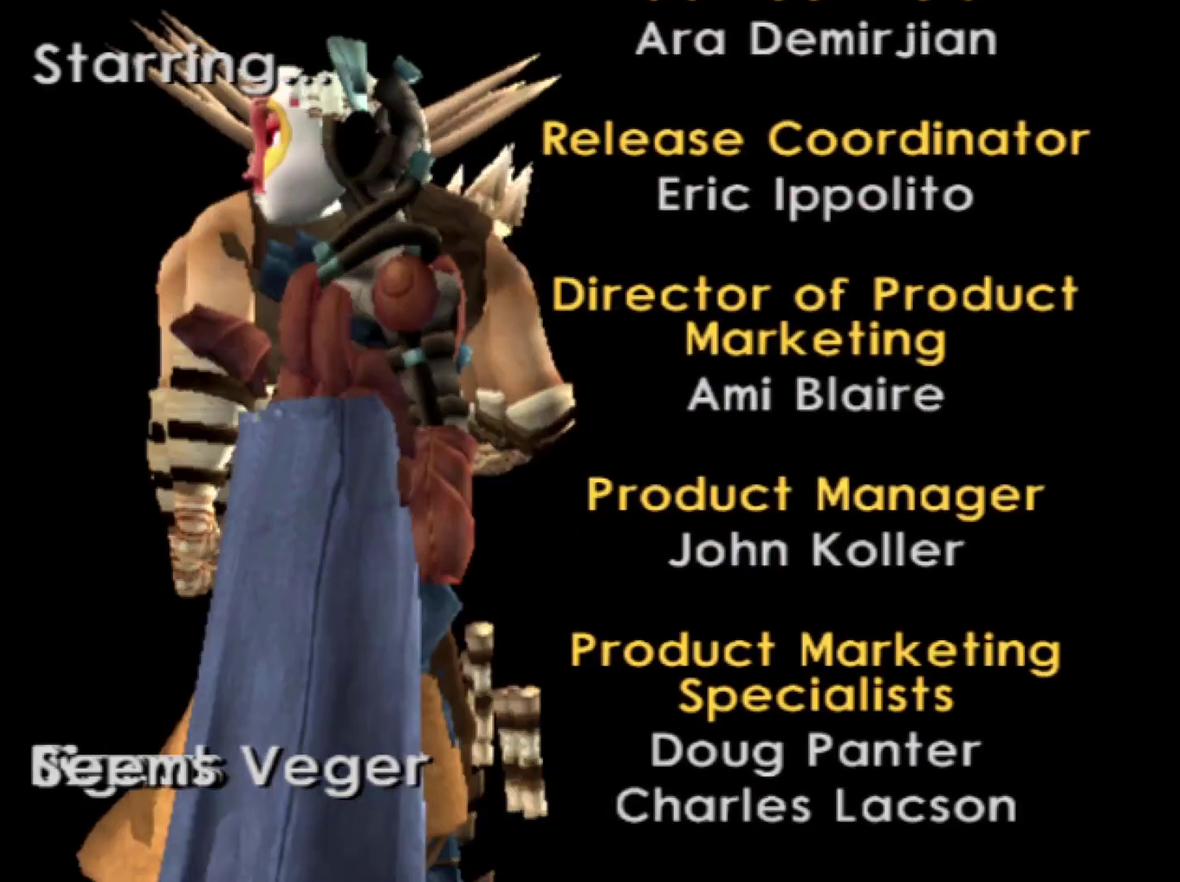
{"buttons": [], "right_stick": "center", "events": [[17, "right_stick", "center"]]}
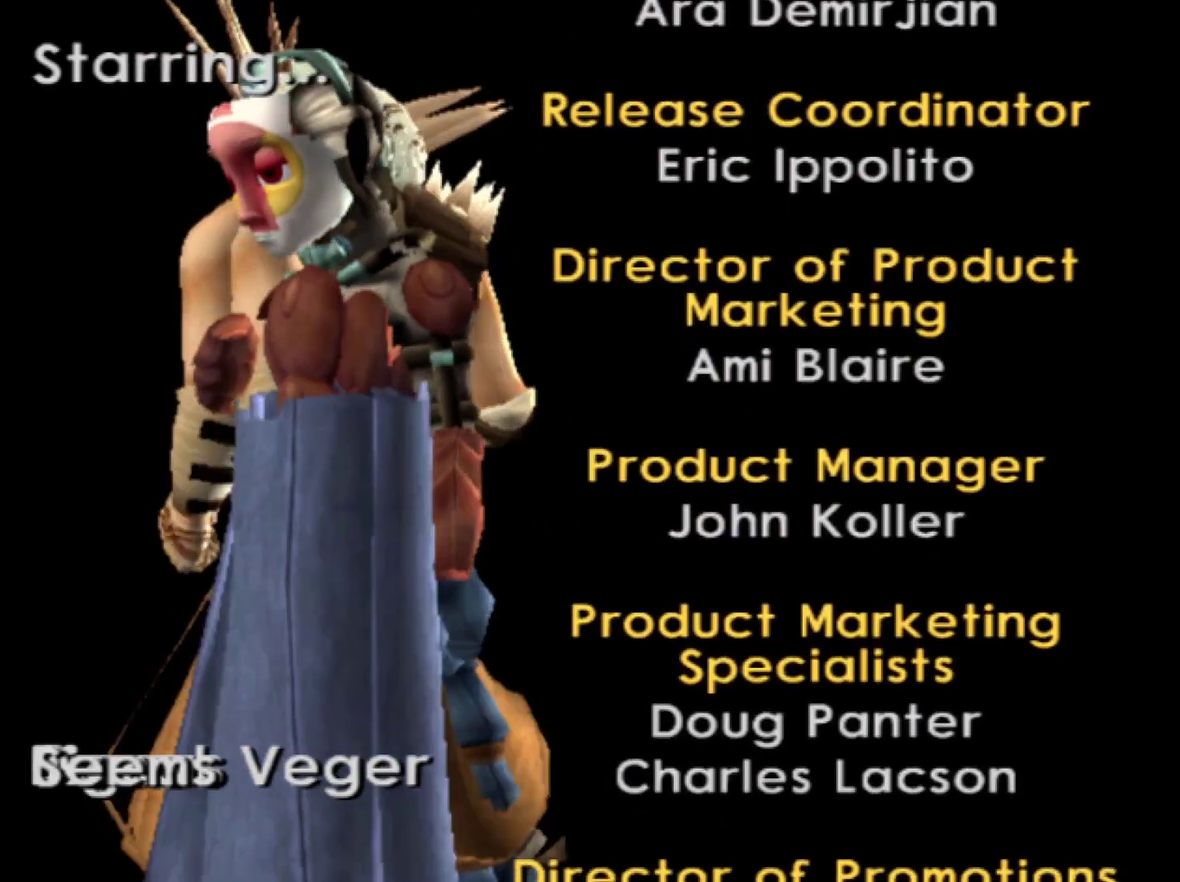
{"buttons": [], "right_stick": "center", "events": []}
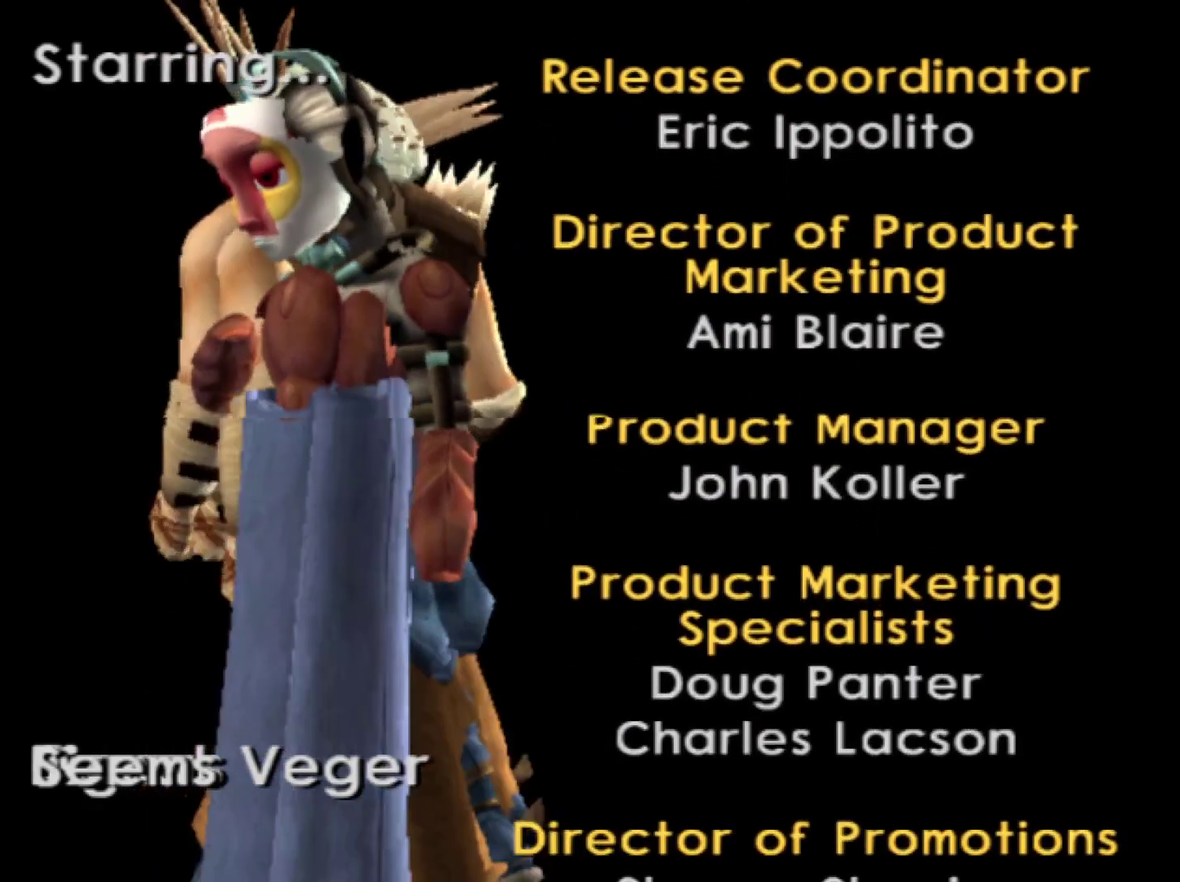
{"buttons": ["DPAD_RIGHT"], "right_stick": "center"}
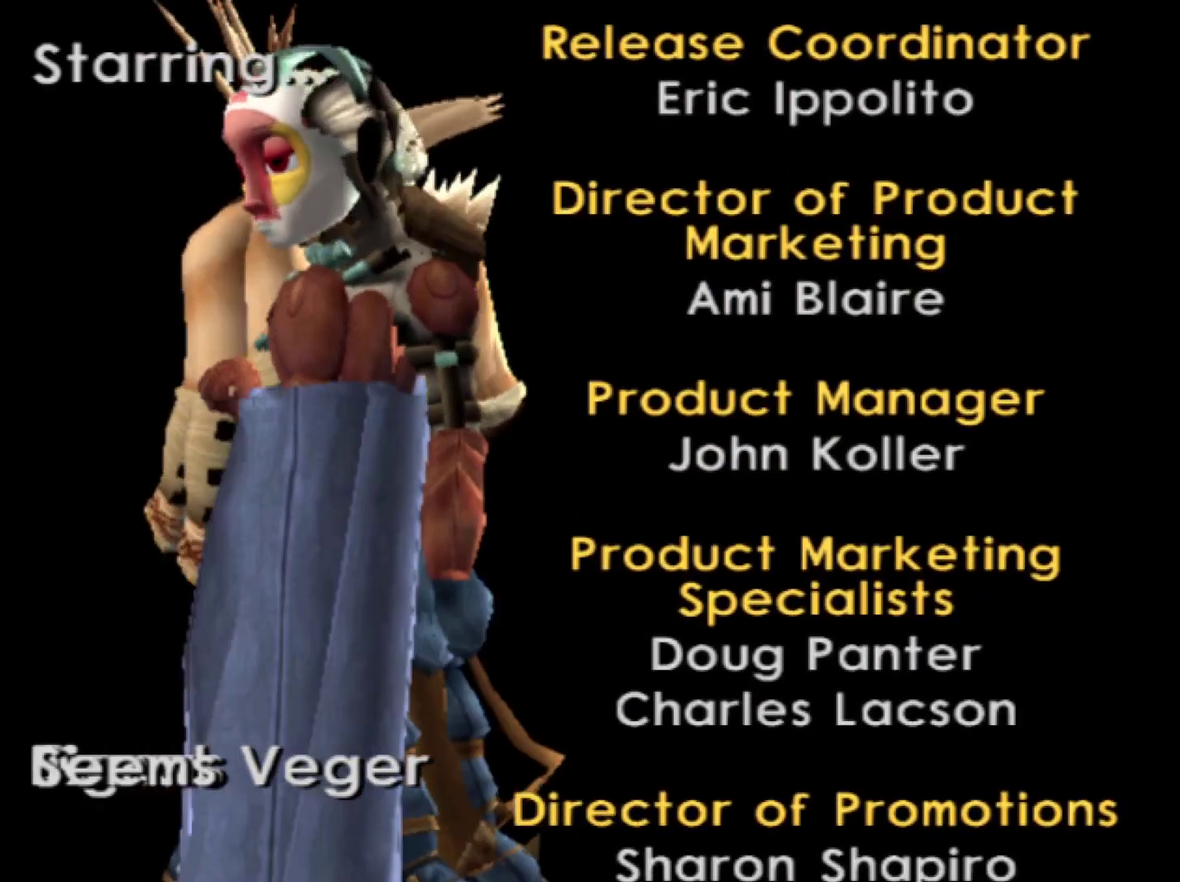
{"buttons": ["DPAD_RIGHT"], "right_stick": "center", "events": []}
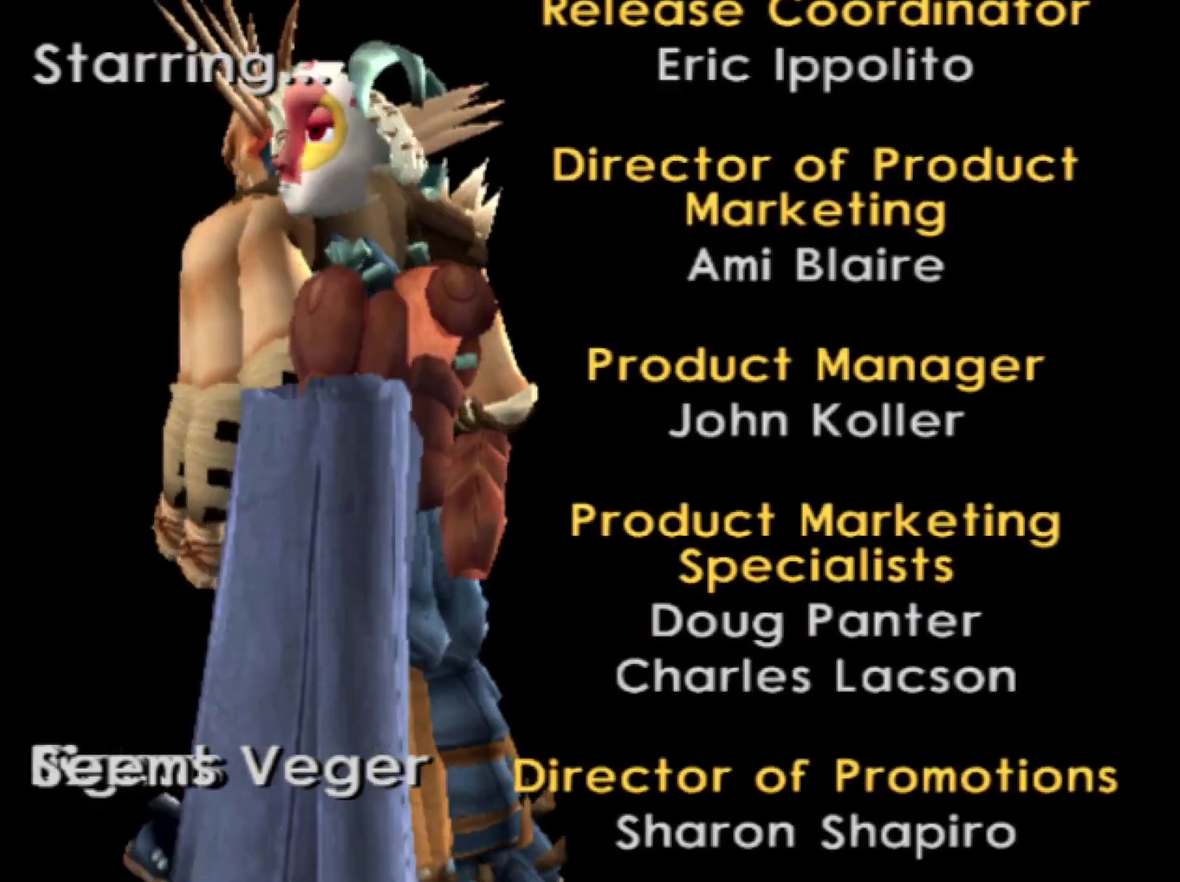
{"buttons": ["DPAD_RIGHT"], "right_stick": "center", "events": []}
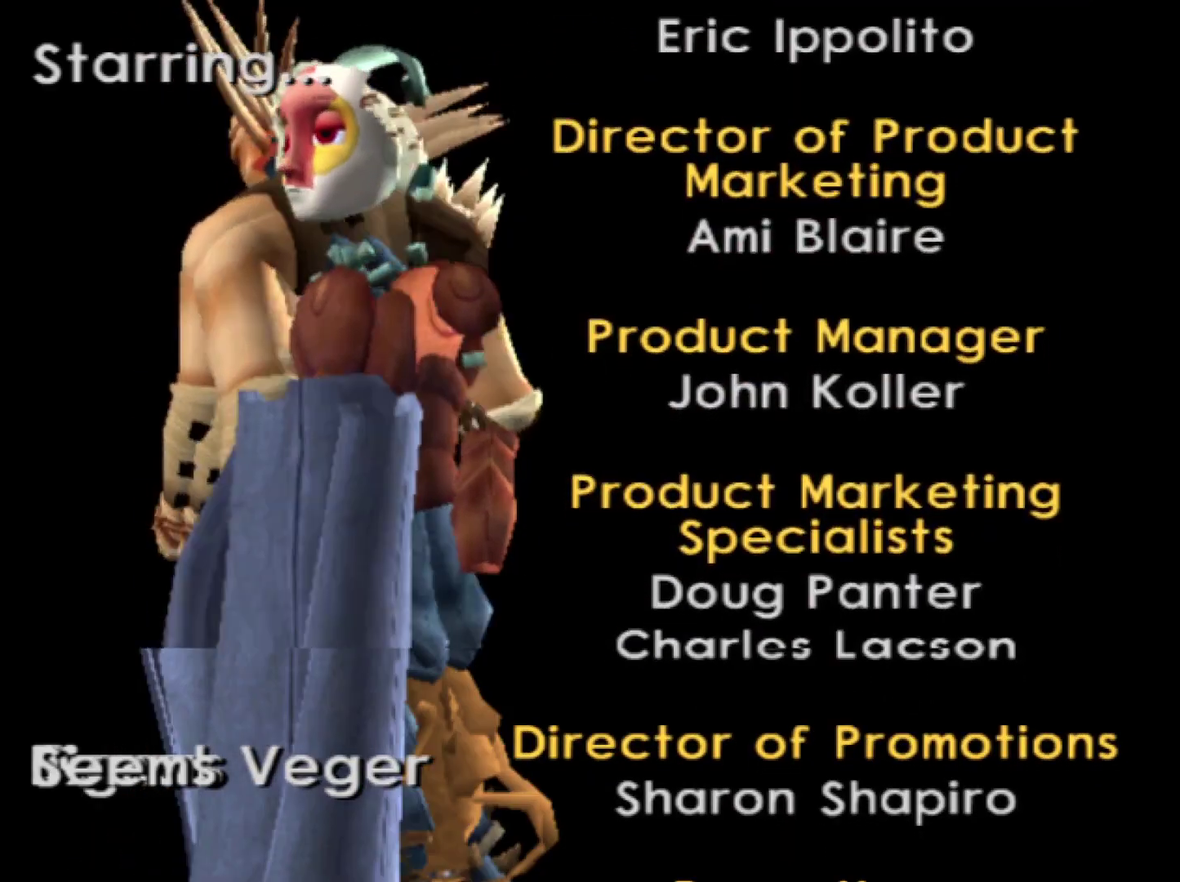
{"buttons": ["DPAD_UP"], "right_stick": "center"}
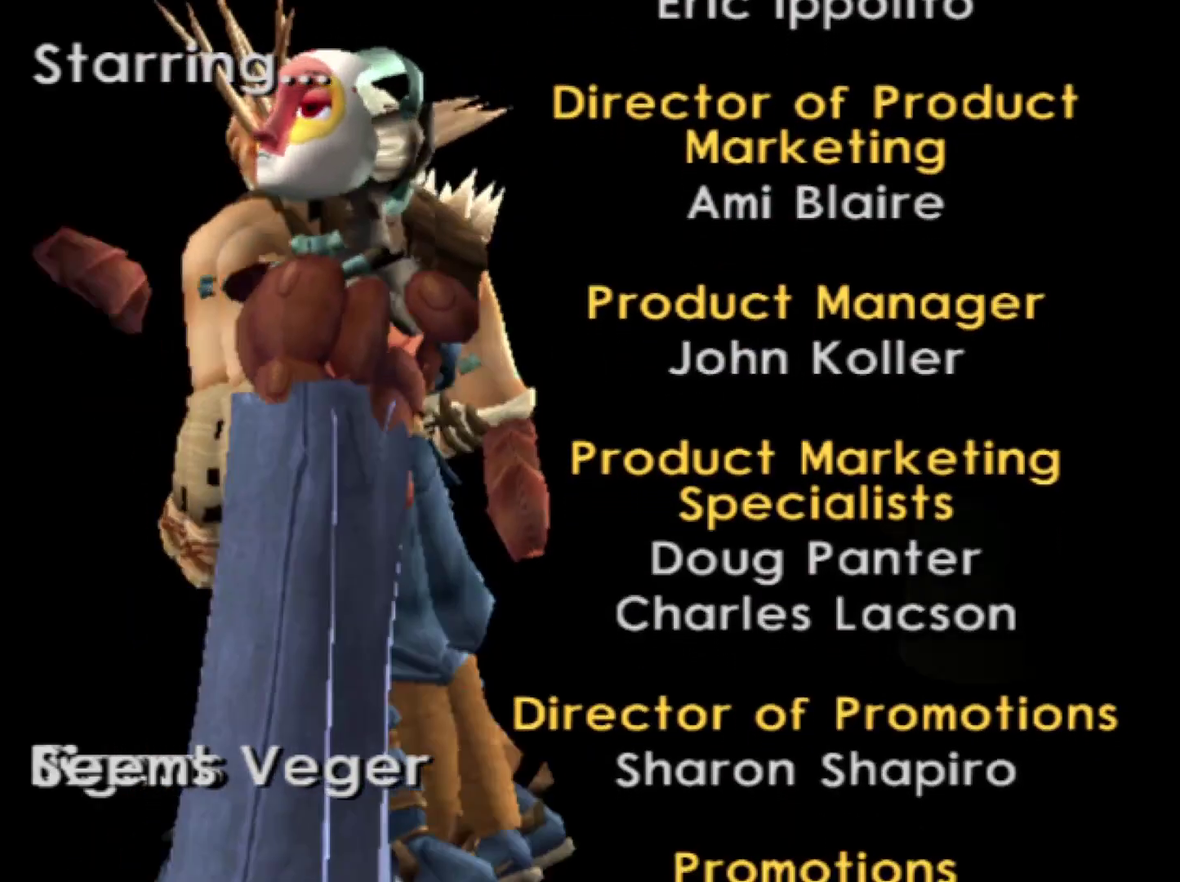
{"buttons": [], "right_stick": "center"}